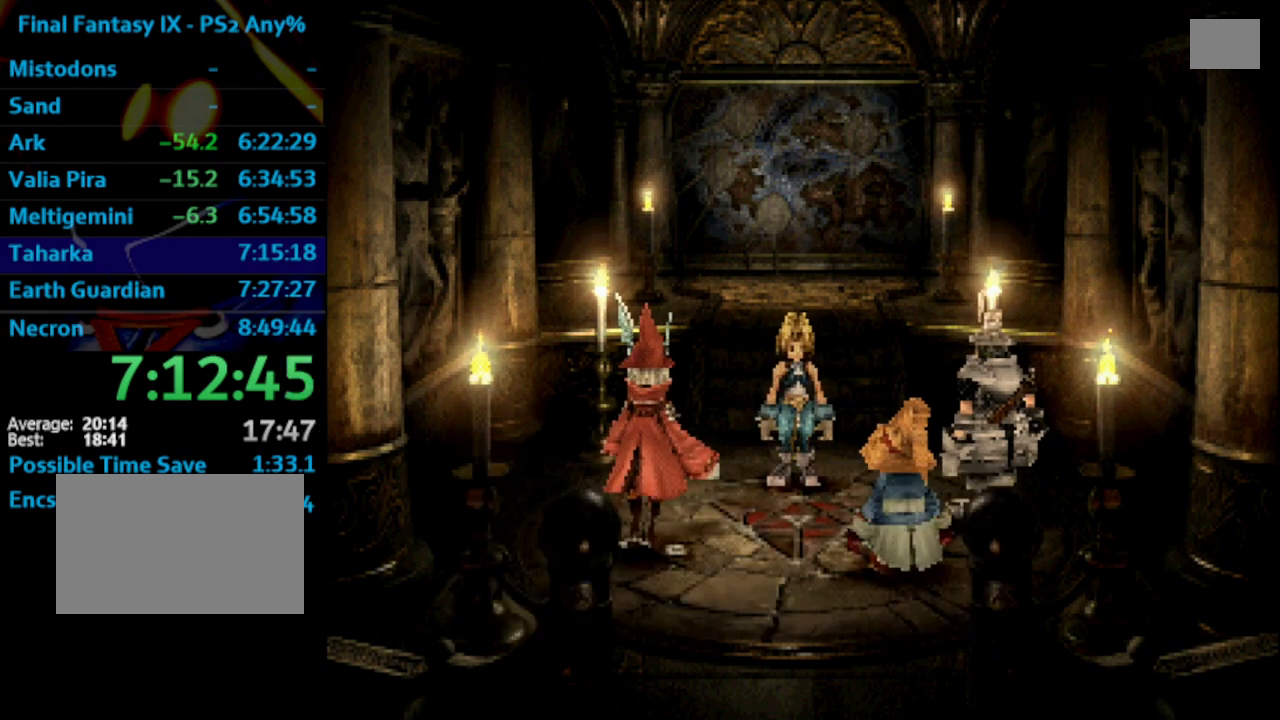
Gameplay with a controller (PlayStation layout); each line is a JSON object with the inputs held at the frame after it. "events" lists button and stick changes between this image and that frame as [ms after this image, input, new state], when the widget could be followed in between. Not read: L3 R3.
{"buttons": ["CROSS", "SQUARE"], "left_stick": "center", "right_stick": "center", "events": [[17, "CROSS", "up"], [33, "SQUARE", "down"], [100, "CROSS", "down"], [100, "SQUARE", "up"], [133, "CROSS", "up"], [150, "SQUARE", "down"], [183, "CROSS", "down"], [200, "SQUARE", "up"], [233, "CROSS", "up"], [267, "SQUARE", "down"], [283, "CROSS", "down"], [333, "R1", "down"], [333, "SQUARE", "up"], [400, "CROSS", "up"], [450, "R1", "up"], [467, "CROSS", "down"], [483, "SQUARE", "down"]]}
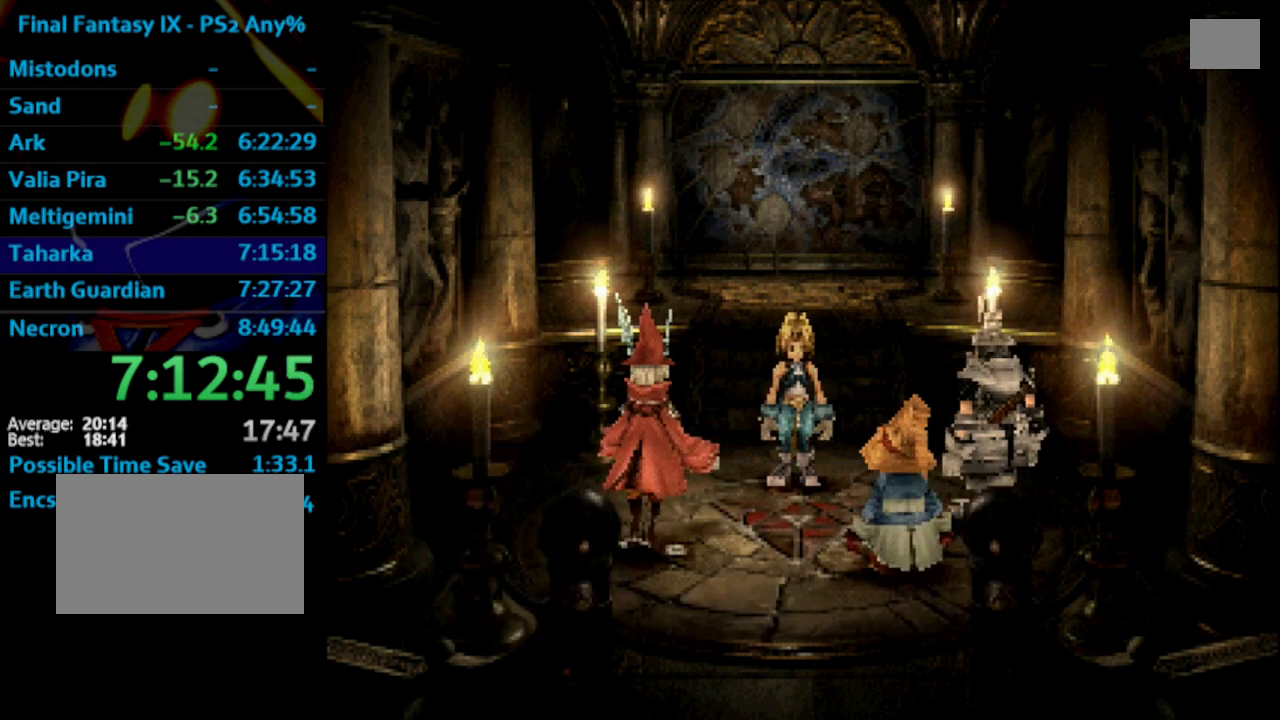
{"buttons": ["SQUARE"], "left_stick": "center", "right_stick": "center", "events": [[17, "CROSS", "up"], [33, "SQUARE", "up"], [117, "SQUARE", "down"], [167, "SQUARE", "up"], [200, "CROSS", "down"], [233, "CROSS", "up"], [300, "CROSS", "down"], [350, "CROSS", "up"], [367, "SQUARE", "down"], [417, "SQUARE", "up"], [483, "SQUARE", "down"]]}
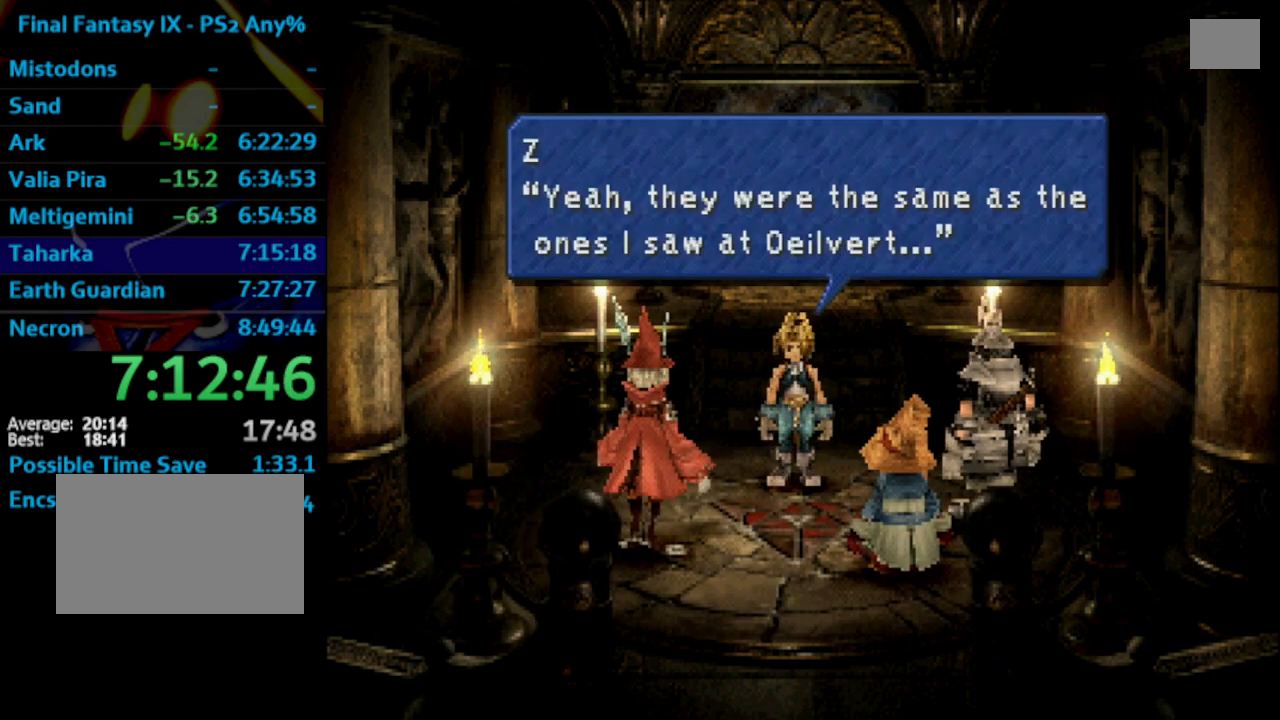
{"buttons": ["SQUARE"], "left_stick": "center", "right_stick": "center", "events": [[17, "CROSS", "down"], [17, "SQUARE", "up"], [67, "CROSS", "up"], [233, "SQUARE", "down"], [283, "SQUARE", "up"], [333, "CROSS", "down"], [367, "CROSS", "up"], [383, "SQUARE", "down"], [433, "SQUARE", "up"], [500, "SQUARE", "down"]]}
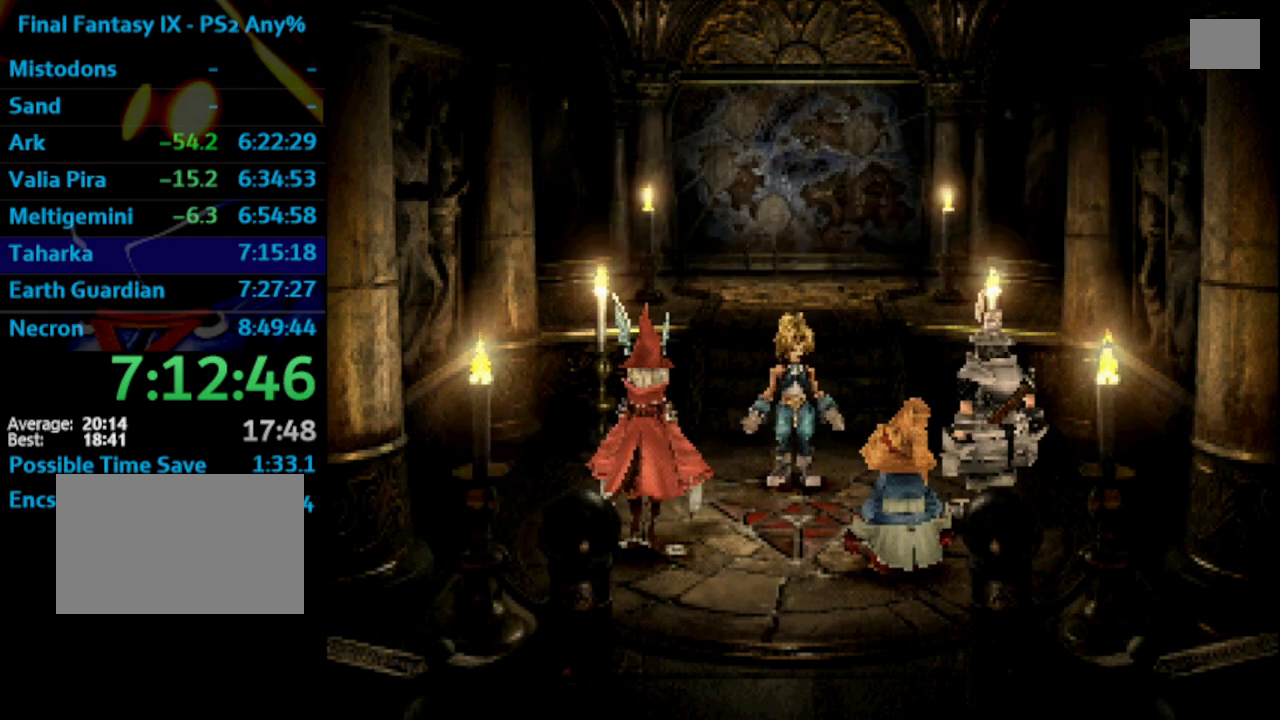
{"buttons": ["SQUARE"], "left_stick": "center", "right_stick": "center", "events": [[33, "SQUARE", "up"], [50, "CROSS", "down"], [83, "CROSS", "up"], [133, "CROSS", "down"], [183, "CROSS", "up"], [250, "CROSS", "down"], [250, "SQUARE", "down"], [267, "SQUARE", "up"], [283, "CROSS", "up"], [367, "SQUARE", "down"], [400, "SQUARE", "up"], [483, "CROSS", "down"], [500, "CROSS", "up"], [500, "SQUARE", "down"]]}
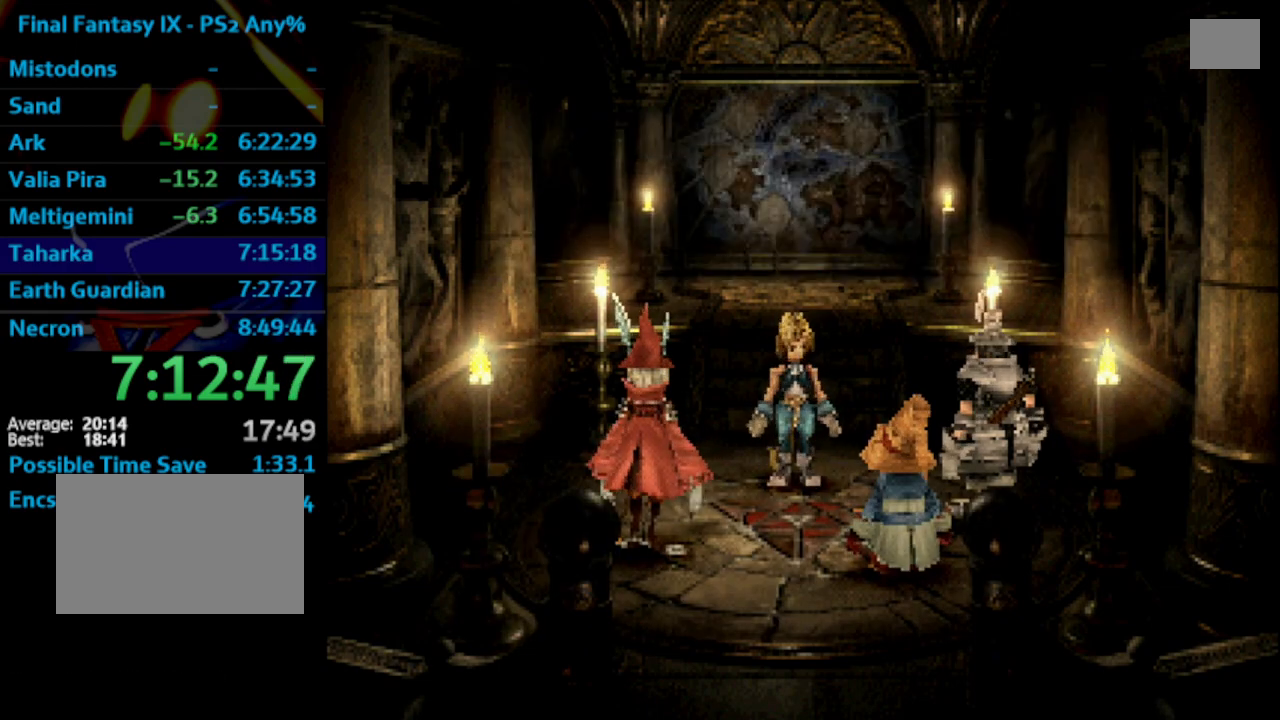
{"buttons": [], "left_stick": "center", "right_stick": "center", "events": [[33, "SQUARE", "up"], [117, "SQUARE", "down"], [167, "SQUARE", "up"], [233, "SQUARE", "down"], [283, "SQUARE", "up"], [333, "SQUARE", "down"], [400, "SQUARE", "up"], [450, "SQUARE", "down"], [500, "SQUARE", "up"]]}
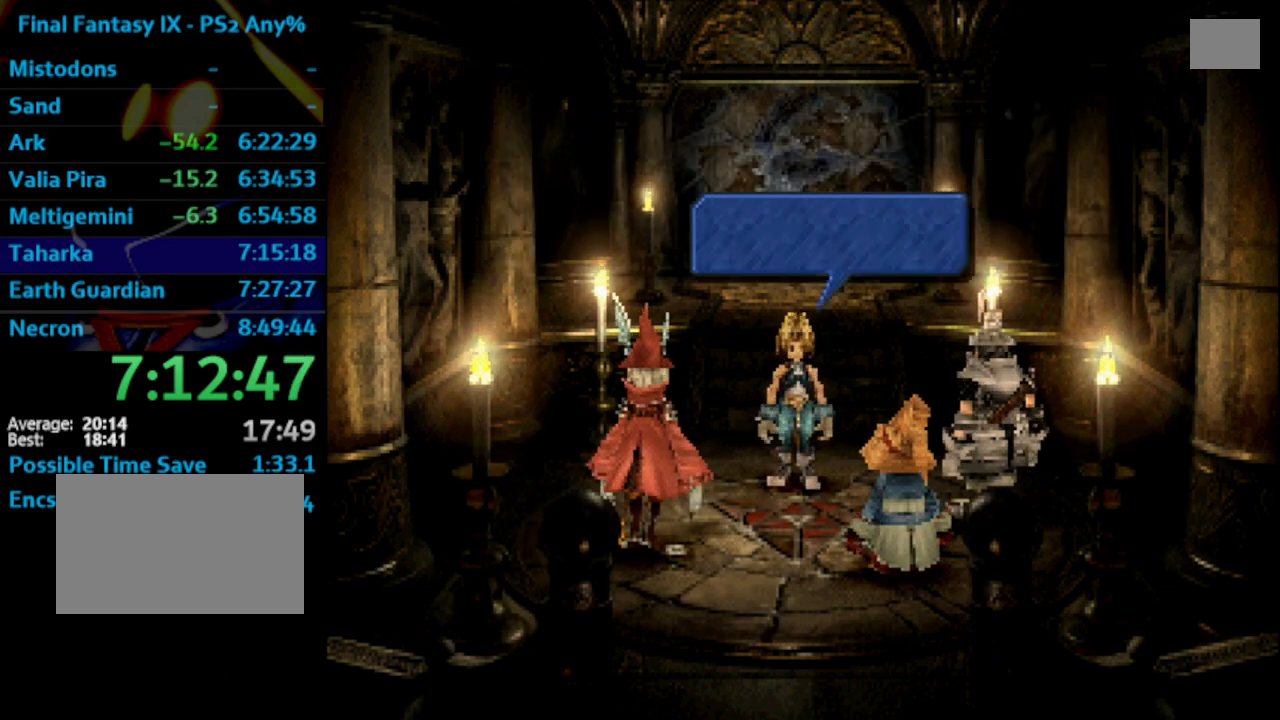
{"buttons": [], "left_stick": "center", "right_stick": "center", "events": [[217, "SQUARE", "down"], [250, "SQUARE", "up"], [300, "CROSS", "down"], [300, "SQUARE", "down"], [333, "R1", "down"], [350, "SQUARE", "up"], [383, "CROSS", "up"], [417, "R1", "up"], [417, "SQUARE", "down"], [433, "CROSS", "down"], [483, "CROSS", "up"], [483, "SQUARE", "up"]]}
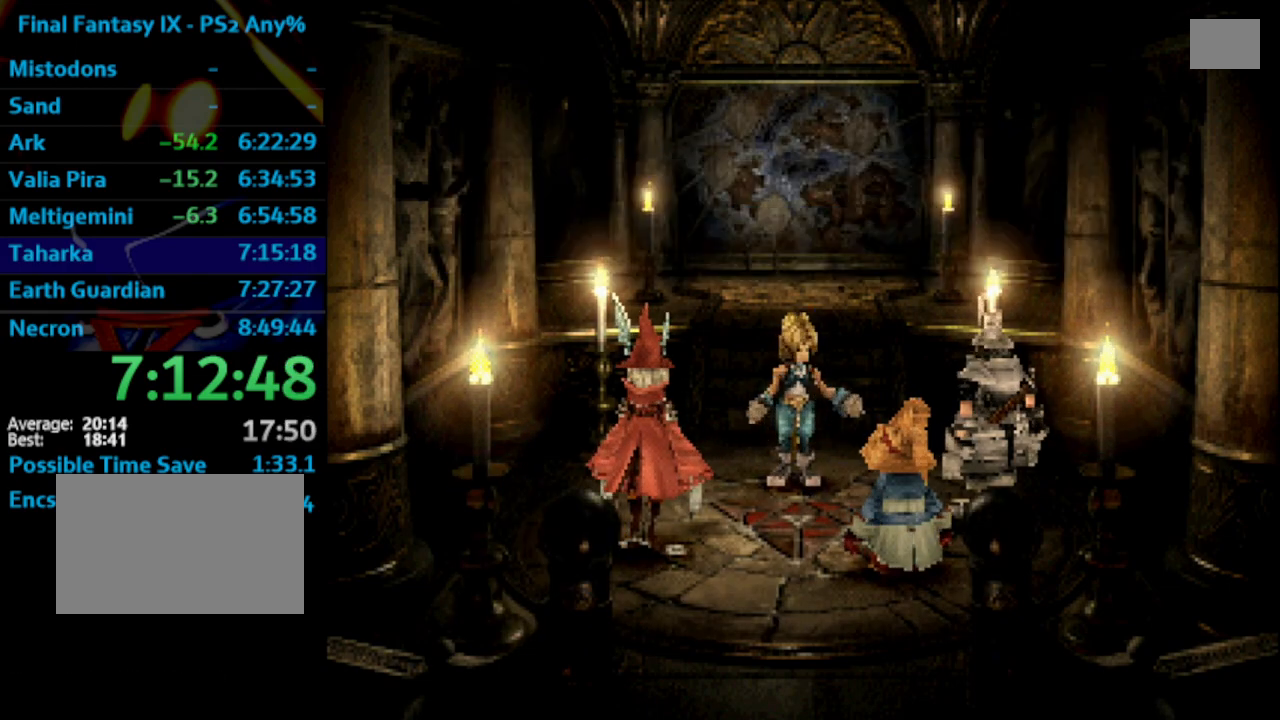
{"buttons": ["CROSS"], "left_stick": "center", "right_stick": "center", "events": [[83, "CROSS", "down"], [100, "CROSS", "up"], [167, "CROSS", "down"], [200, "CROSS", "up"], [283, "SQUARE", "down"], [333, "SQUARE", "up"], [417, "SQUARE", "down"], [467, "SQUARE", "up"], [500, "CROSS", "down"]]}
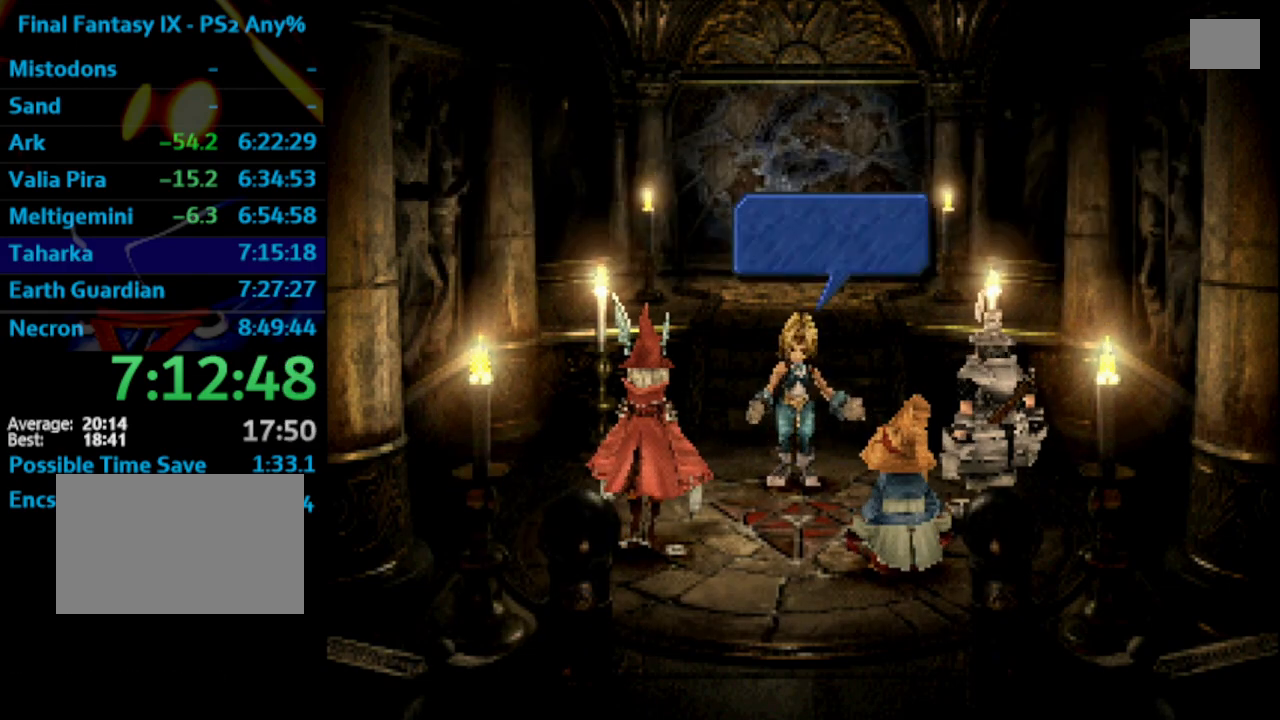
{"buttons": ["CROSS"], "left_stick": "center", "right_stick": "center", "events": [[33, "CROSS", "up"], [50, "SQUARE", "down"], [117, "CROSS", "down"], [133, "CROSS", "up"], [200, "CROSS", "down"], [200, "SQUARE", "up"], [217, "CROSS", "up"], [500, "CROSS", "down"]]}
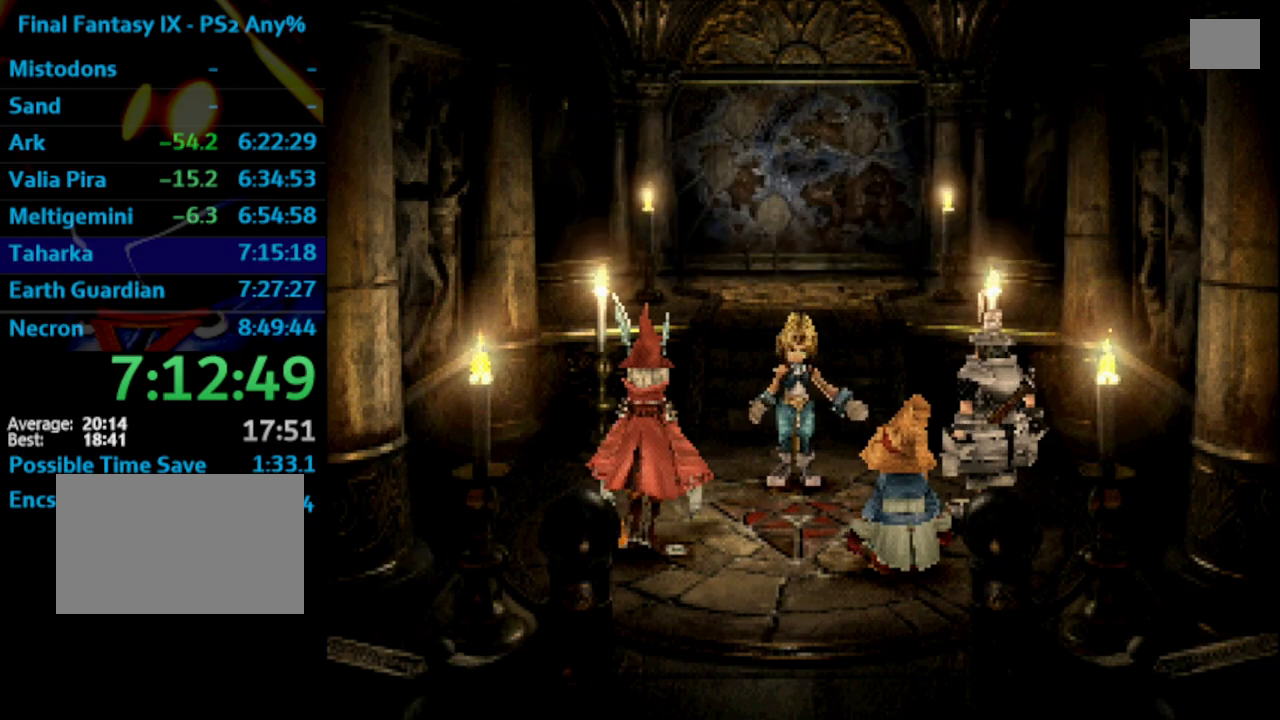
{"buttons": [], "left_stick": "center", "right_stick": "center", "events": [[50, "CROSS", "up"], [133, "CROSS", "down"], [150, "CROSS", "up"], [167, "SQUARE", "down"], [217, "SQUARE", "up"], [233, "CROSS", "down"], [283, "CROSS", "up"], [333, "CROSS", "down"], [400, "CROSS", "up"]]}
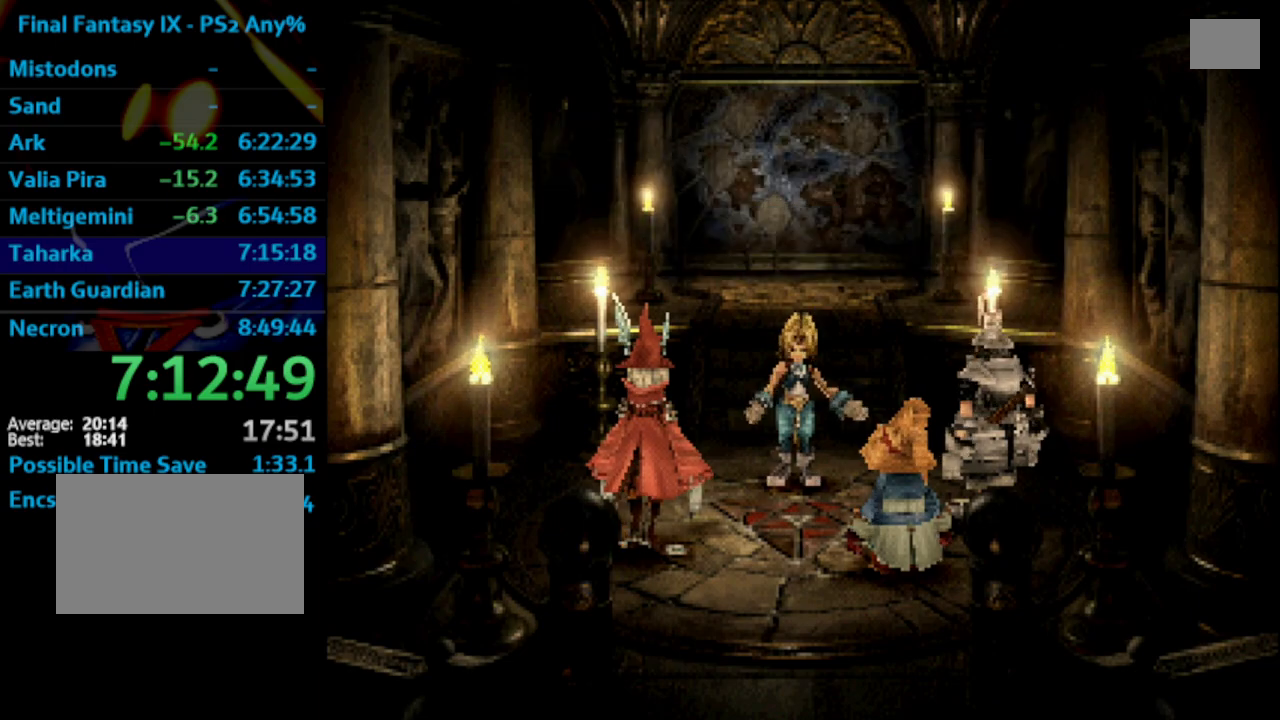
{"buttons": ["CROSS"], "left_stick": "center", "right_stick": "center", "events": [[33, "CROSS", "down"], [33, "SQUARE", "down"], [83, "CROSS", "up"], [83, "SQUARE", "up"], [167, "SQUARE", "down"], [233, "SQUARE", "up"], [300, "SQUARE", "down"], [350, "SQUARE", "up"], [417, "SQUARE", "down"], [450, "SQUARE", "up"], [483, "CROSS", "down"]]}
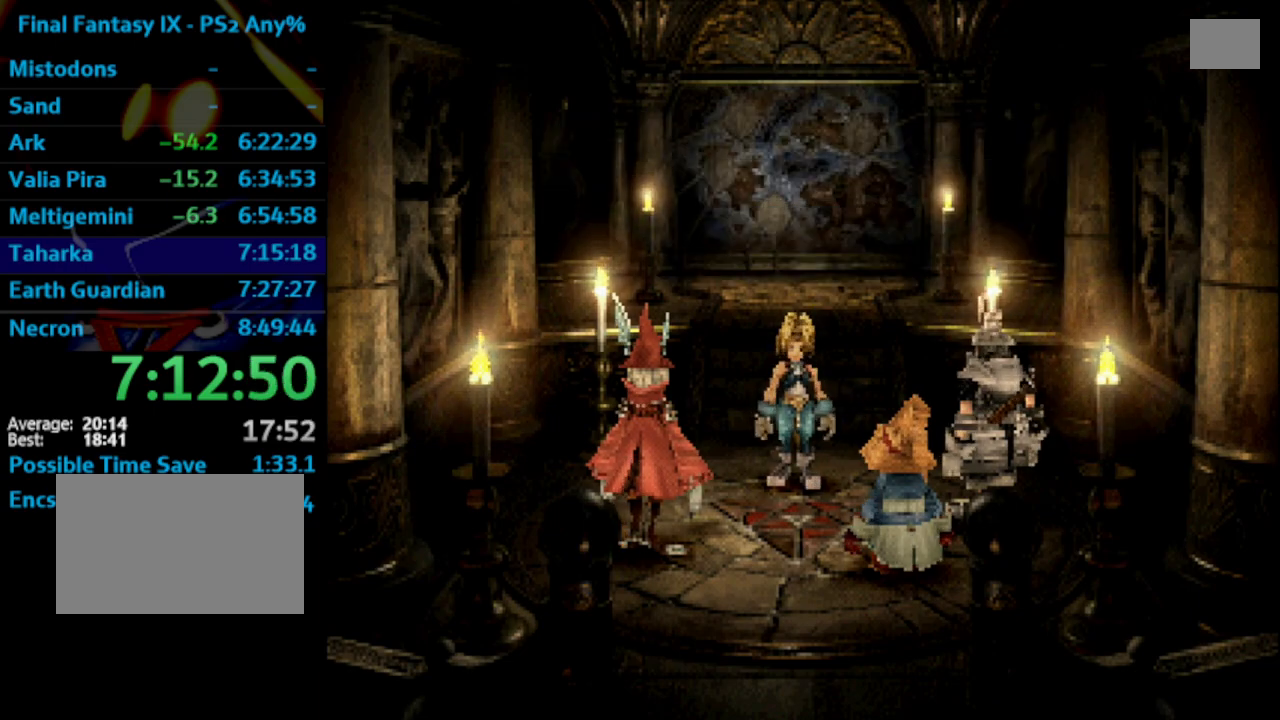
{"buttons": [], "left_stick": "center", "right_stick": "center", "events": [[17, "SQUARE", "down"], [100, "SQUARE", "up"], [167, "CROSS", "up"], [167, "SQUARE", "down"], [183, "SQUARE", "up"], [200, "CROSS", "down"], [283, "SQUARE", "down"], [350, "SQUARE", "up"], [367, "CROSS", "up"]]}
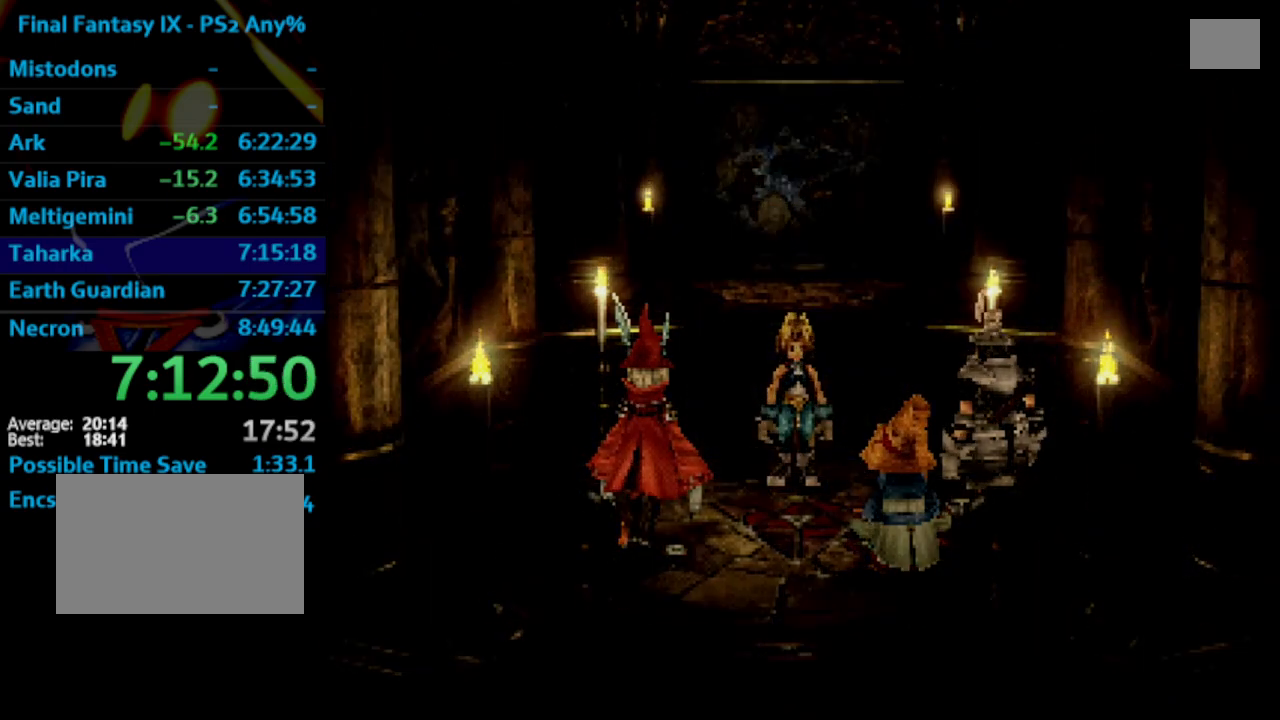
{"buttons": ["CROSS"], "left_stick": "center", "right_stick": "center", "events": [[33, "SQUARE", "down"], [100, "SQUARE", "up"], [167, "SQUARE", "down"], [233, "SQUARE", "up"], [250, "CROSS", "down"], [267, "CROSS", "up"], [283, "SQUARE", "down"], [350, "SQUARE", "up"], [367, "CROSS", "down"], [400, "CROSS", "up"], [433, "SQUARE", "down"], [450, "CROSS", "down"], [483, "SQUARE", "up"]]}
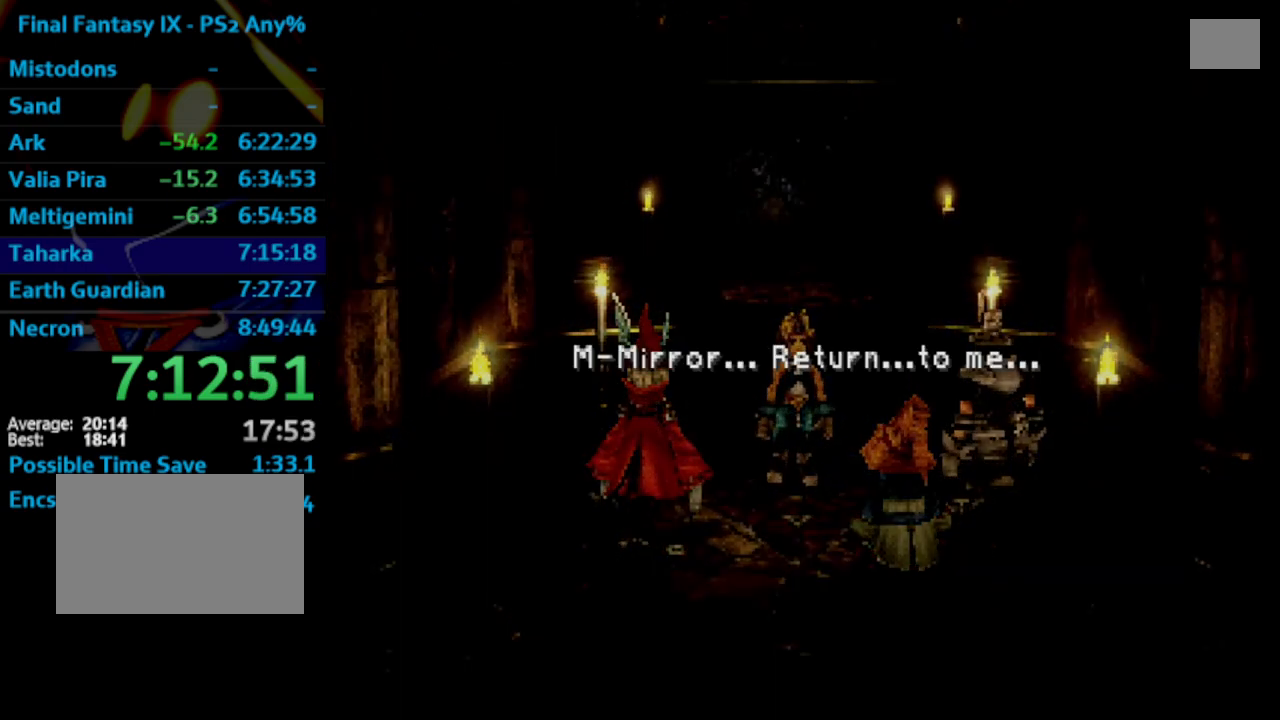
{"buttons": [], "left_stick": "center", "right_stick": "center", "events": [[17, "CROSS", "up"], [83, "CROSS", "down"], [117, "CROSS", "up"], [167, "CROSS", "down"], [200, "CROSS", "up"], [283, "CROSS", "down"], [300, "SQUARE", "down"], [333, "CROSS", "up"], [367, "SQUARE", "up"], [383, "CROSS", "down"], [417, "CROSS", "up"], [433, "SQUARE", "down"], [483, "CROSS", "down"], [483, "SQUARE", "up"], [500, "CROSS", "up"]]}
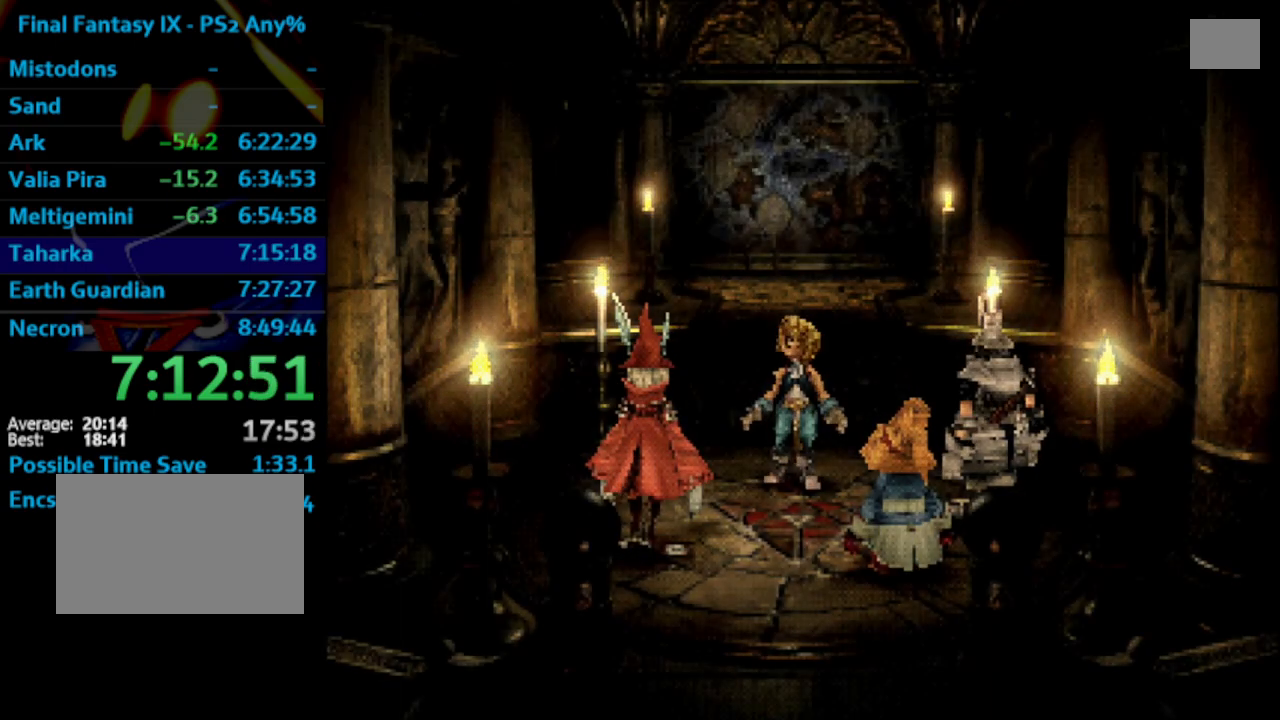
{"buttons": [], "left_stick": "center", "right_stick": "center", "events": [[33, "SQUARE", "down"], [83, "CROSS", "down"], [100, "SQUARE", "up"], [117, "CROSS", "up"], [167, "CROSS", "down"], [183, "CROSS", "up"], [183, "SQUARE", "down"], [233, "SQUARE", "up"], [267, "SQUARE", "down"], [283, "CROSS", "down"], [283, "SQUARE", "up"], [400, "CROSS", "up"], [483, "CROSS", "down"], [500, "CROSS", "up"]]}
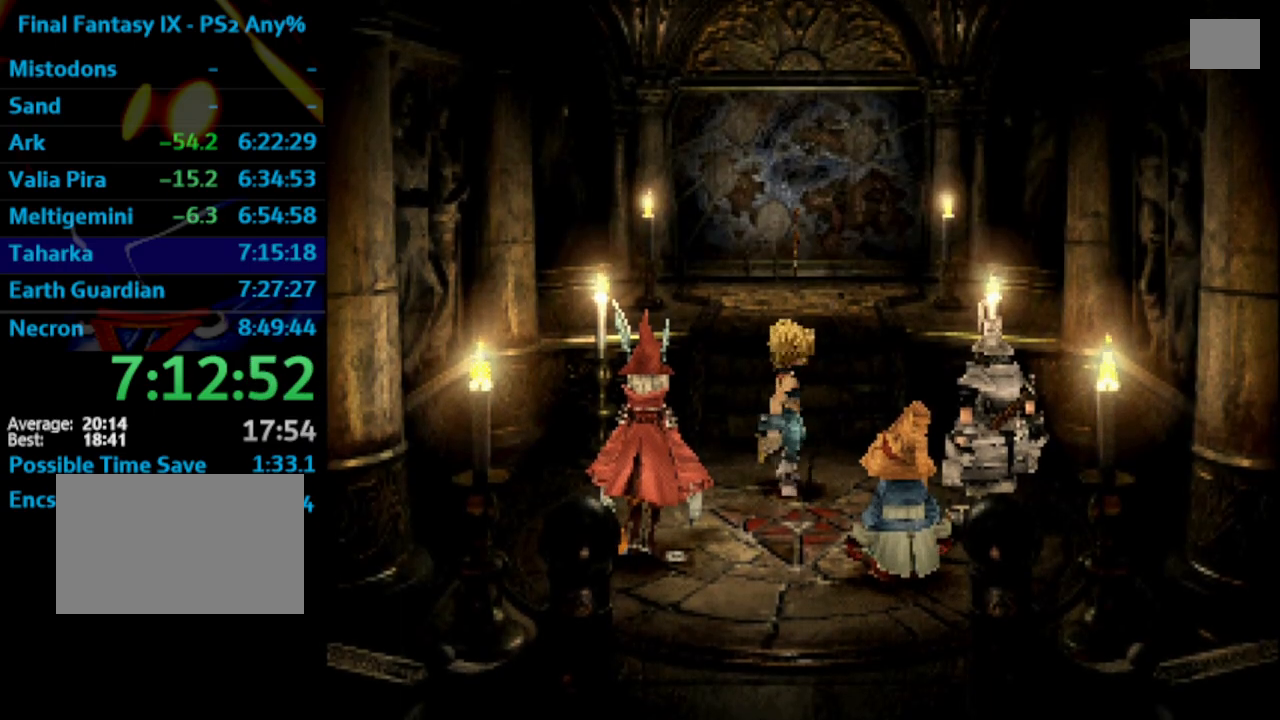
{"buttons": ["CROSS"], "left_stick": "center", "right_stick": "center", "events": [[17, "CROSS", "down"], [183, "SQUARE", "down"], [200, "CROSS", "up"], [267, "CROSS", "down"], [267, "SQUARE", "up"], [367, "CROSS", "up"], [450, "CROSS", "down"]]}
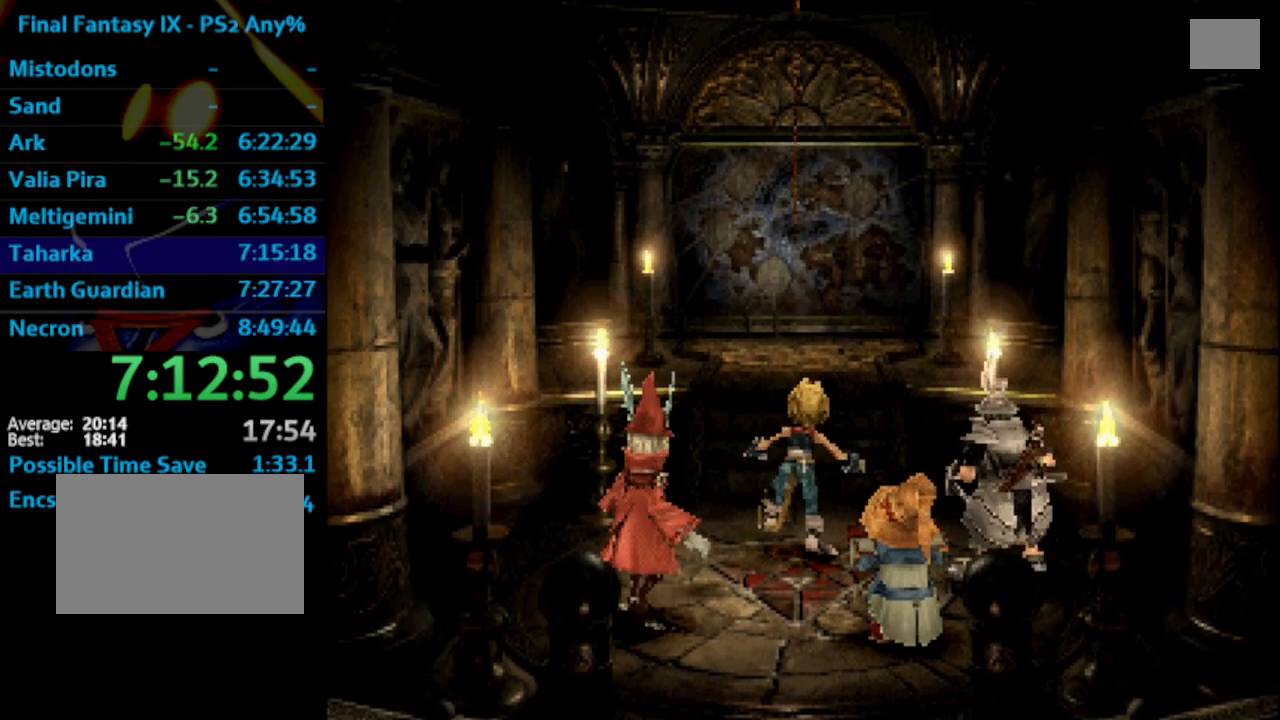
{"buttons": ["CROSS", "SQUARE"], "left_stick": "center", "right_stick": "center", "events": [[50, "CROSS", "up"], [183, "CROSS", "down"], [200, "CROSS", "up"], [200, "SQUARE", "down"], [267, "SQUARE", "up"], [317, "CROSS", "down"], [383, "CROSS", "up"], [433, "CROSS", "down"], [500, "SQUARE", "down"]]}
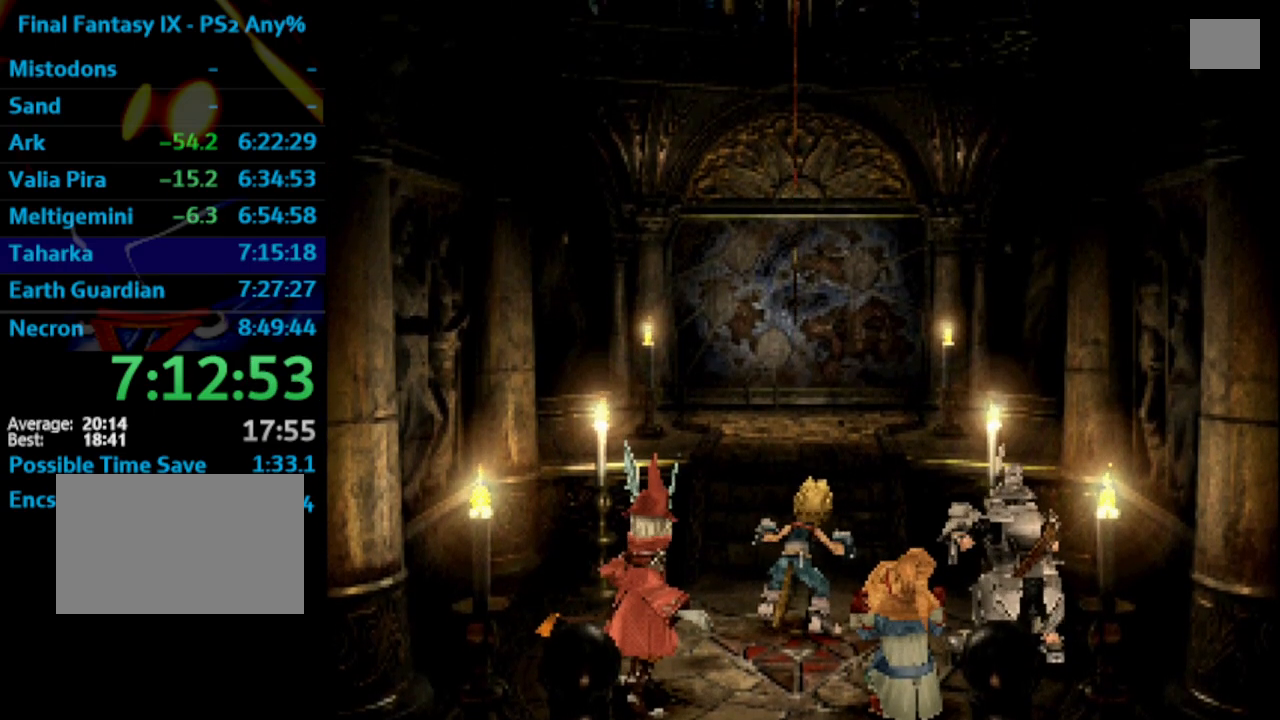
{"buttons": [], "left_stick": "center", "right_stick": "center", "events": [[17, "CROSS", "up"], [33, "SQUARE", "up"], [67, "CROSS", "down"], [183, "CROSS", "up"], [233, "SQUARE", "down"], [300, "CROSS", "down"], [300, "SQUARE", "up"], [350, "SQUARE", "down"], [367, "SQUARE", "up"], [500, "CROSS", "up"]]}
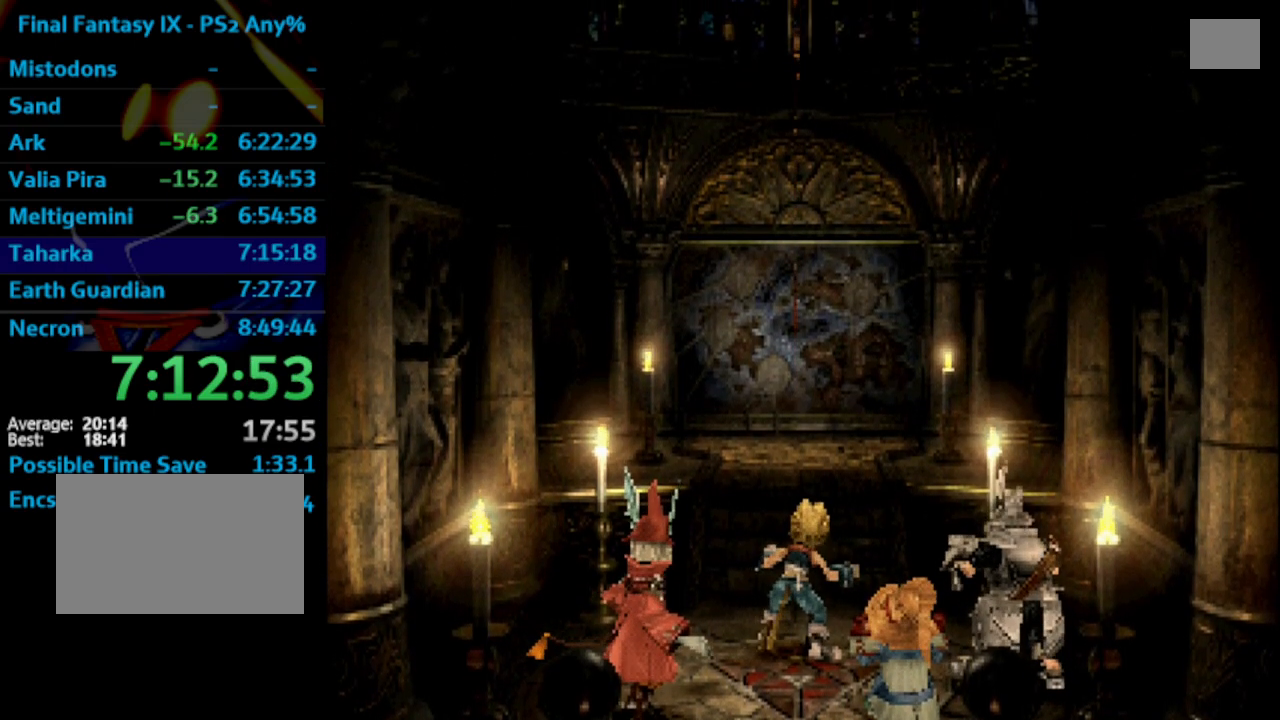
{"buttons": ["CROSS"], "left_stick": "center", "right_stick": "center", "events": [[133, "CROSS", "down"], [267, "SQUARE", "down"], [283, "CROSS", "up"], [317, "SQUARE", "up"], [350, "CROSS", "down"], [383, "CROSS", "up"], [433, "CROSS", "down"]]}
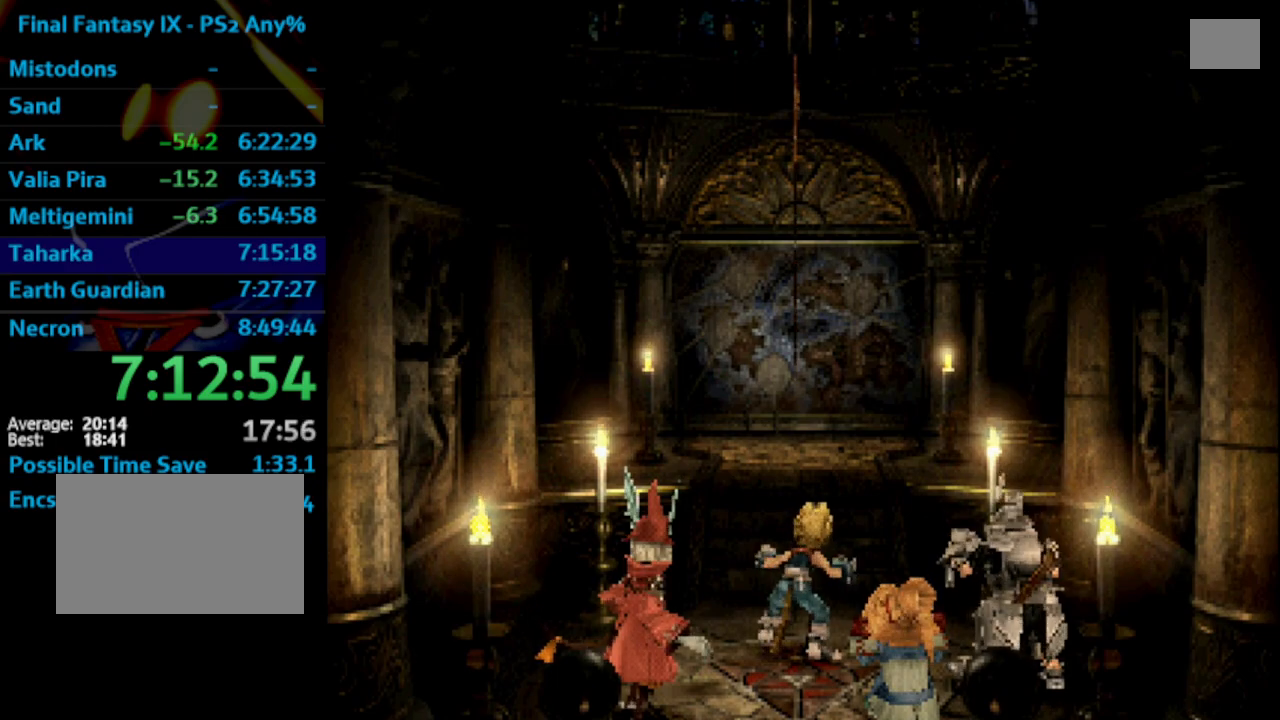
{"buttons": [], "left_stick": "center", "right_stick": "center", "events": [[50, "CROSS", "up"], [50, "SQUARE", "down"], [67, "SQUARE", "up"], [117, "CROSS", "down"], [200, "CROSS", "up"], [200, "SQUARE", "down"], [300, "CROSS", "down"], [317, "CROSS", "up"], [367, "CROSS", "down"], [367, "SQUARE", "up"], [483, "CROSS", "up"]]}
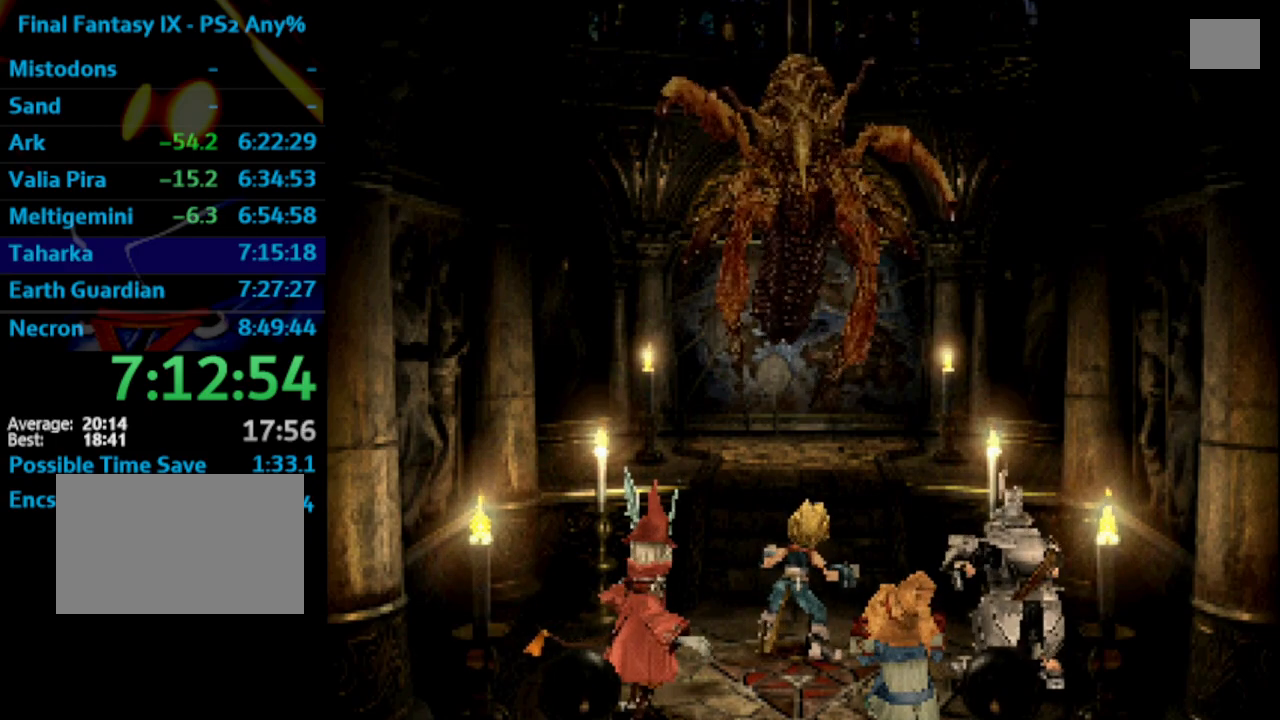
{"buttons": ["SQUARE"], "left_stick": "center", "right_stick": "center", "events": [[33, "CROSS", "down"], [100, "CROSS", "up"], [100, "SQUARE", "down"], [150, "CROSS", "down"], [150, "SQUARE", "up"], [250, "SQUARE", "down"], [267, "CROSS", "up"], [300, "SQUARE", "up"], [317, "CROSS", "down"], [417, "SQUARE", "down"], [467, "CROSS", "up"]]}
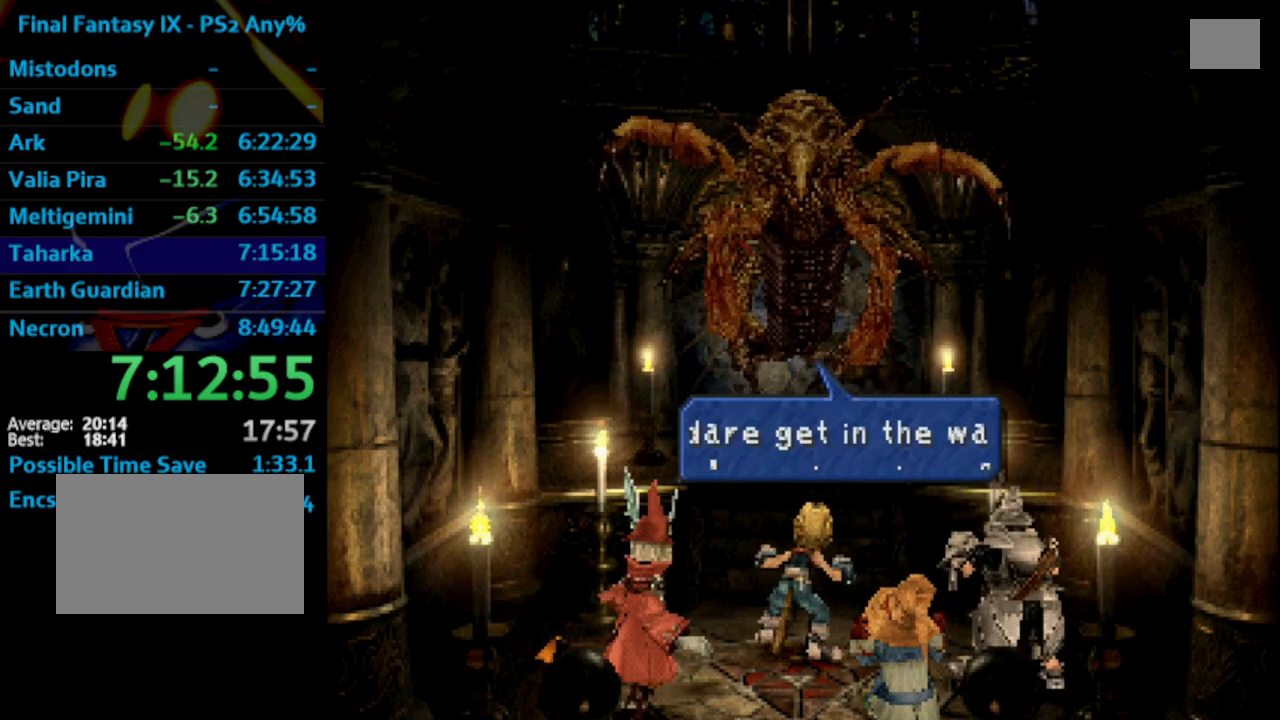
{"buttons": ["CROSS"], "left_stick": "center", "right_stick": "center", "events": [[50, "CROSS", "down"], [50, "SQUARE", "up"], [67, "SQUARE", "down"], [150, "CROSS", "up"], [183, "SQUARE", "up"], [217, "CROSS", "down"], [267, "CROSS", "up"], [267, "SQUARE", "down"], [333, "CROSS", "down"], [333, "SQUARE", "up"], [417, "SQUARE", "down"], [433, "CROSS", "up"], [483, "CROSS", "down"], [483, "SQUARE", "up"]]}
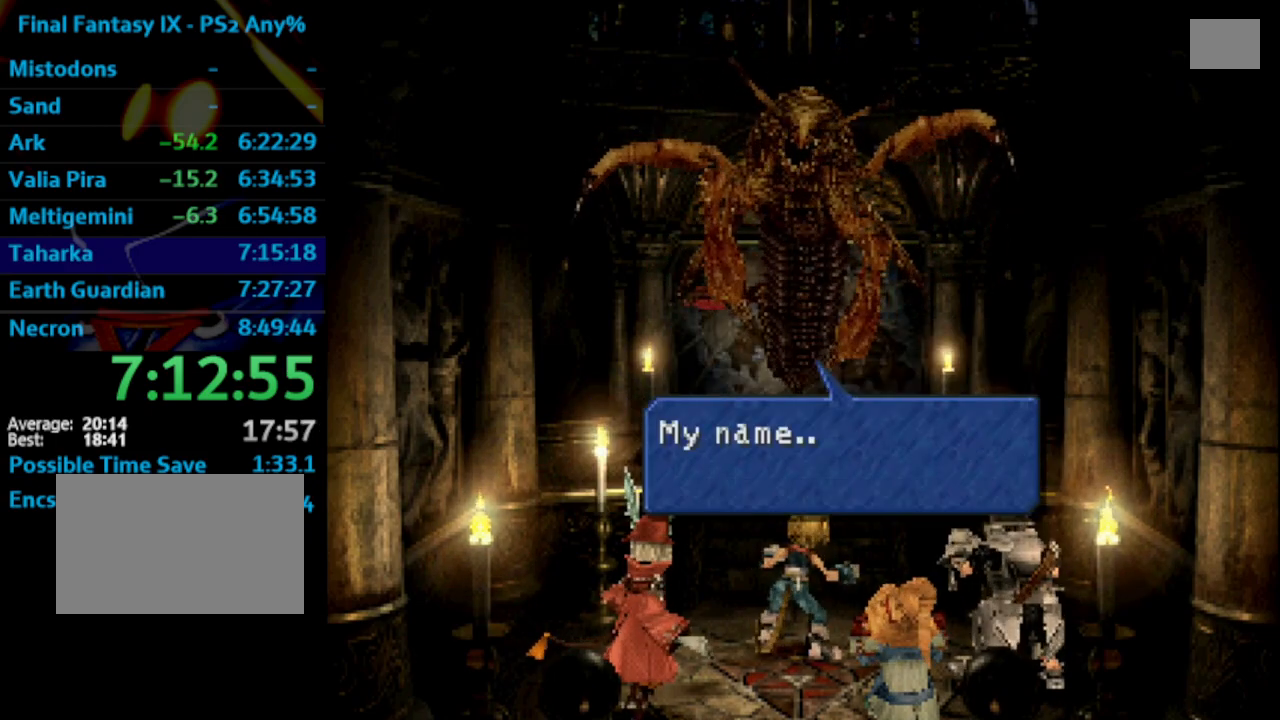
{"buttons": ["SQUARE"], "left_stick": "center", "right_stick": "center", "events": [[33, "SQUARE", "down"], [50, "CROSS", "up"], [133, "CROSS", "down"], [133, "SQUARE", "up"], [200, "CROSS", "up"], [250, "CROSS", "down"], [300, "SQUARE", "down"], [333, "CROSS", "up"], [417, "CROSS", "down"], [417, "SQUARE", "up"], [467, "SQUARE", "down"], [483, "CROSS", "up"]]}
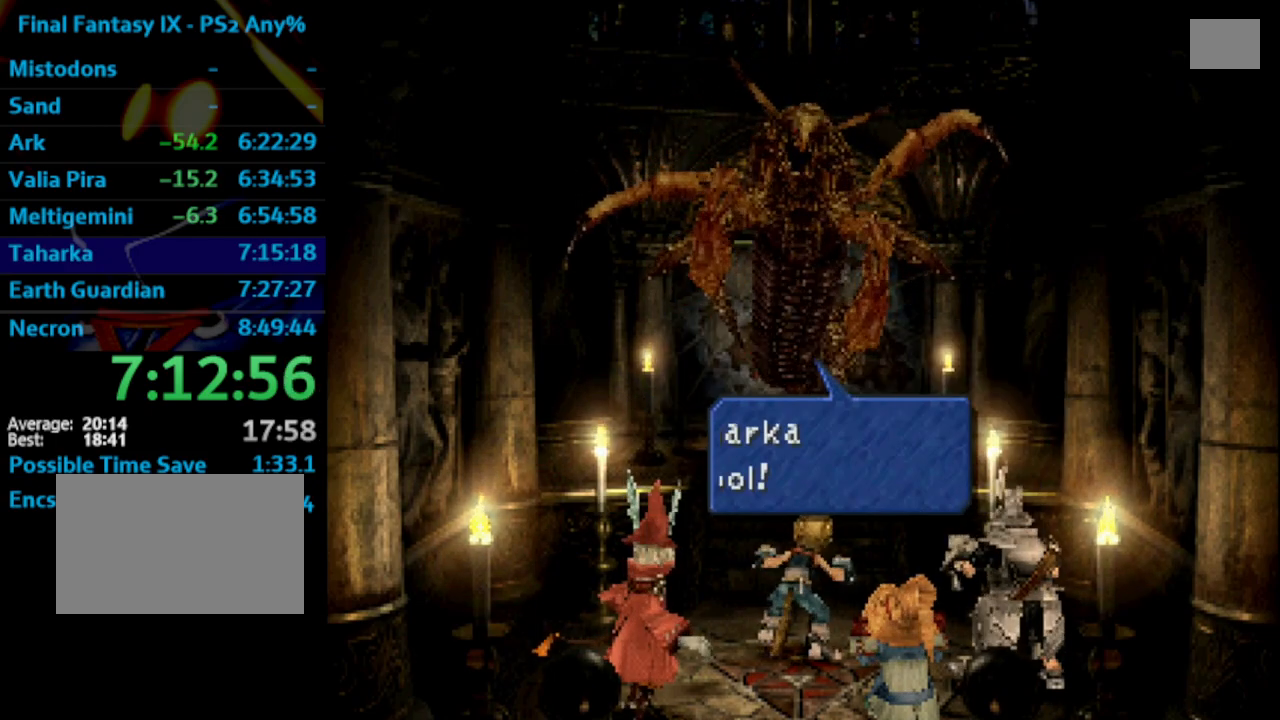
{"buttons": [], "left_stick": "center", "right_stick": "center", "events": [[17, "CROSS", "down"], [17, "SQUARE", "up"], [67, "SQUARE", "down"], [100, "CROSS", "up"], [150, "CROSS", "down"], [217, "CROSS", "up"], [283, "CROSS", "down"], [283, "SQUARE", "up"], [333, "SQUARE", "down"], [383, "CROSS", "up"], [383, "SQUARE", "up"], [417, "CROSS", "down"], [500, "CROSS", "up"]]}
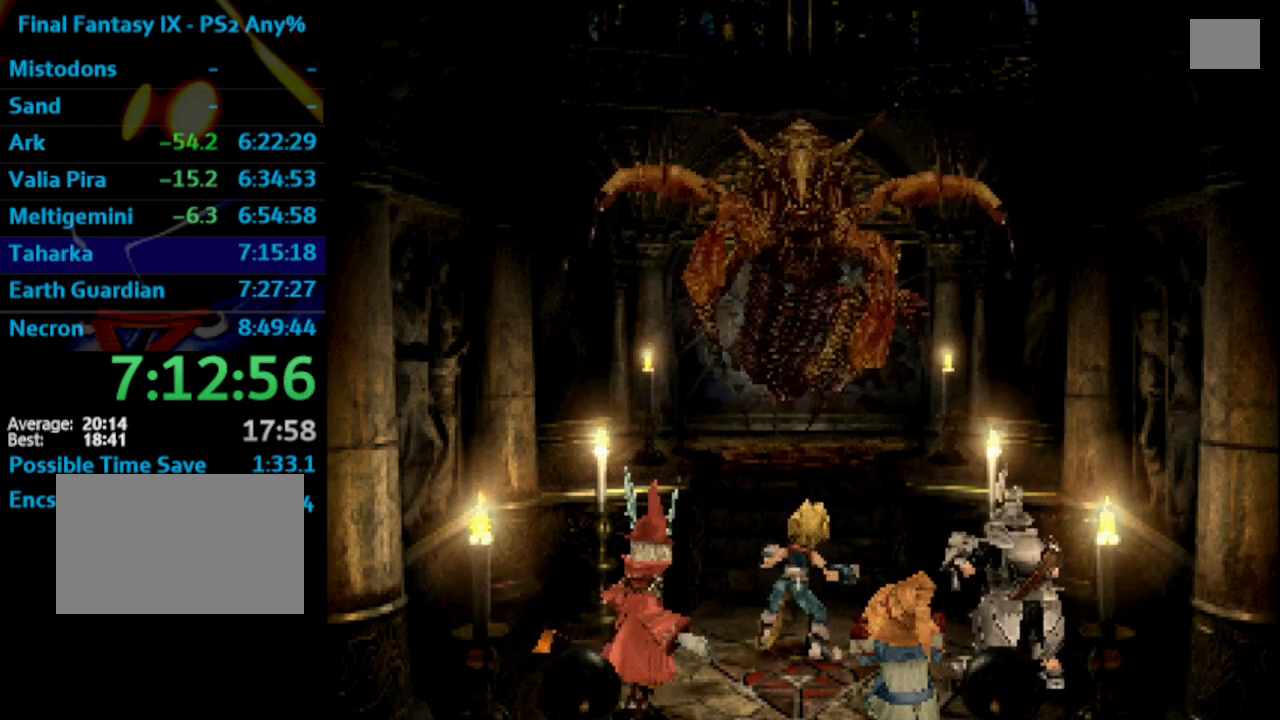
{"buttons": ["CROSS", "SQUARE"], "left_stick": "center", "right_stick": "center", "events": [[167, "CROSS", "down"], [233, "SQUARE", "down"], [250, "CROSS", "up"], [283, "SQUARE", "up"], [333, "CROSS", "down"], [350, "CROSS", "up"], [367, "SQUARE", "down"], [400, "SQUARE", "up"], [433, "CROSS", "down"], [500, "SQUARE", "down"]]}
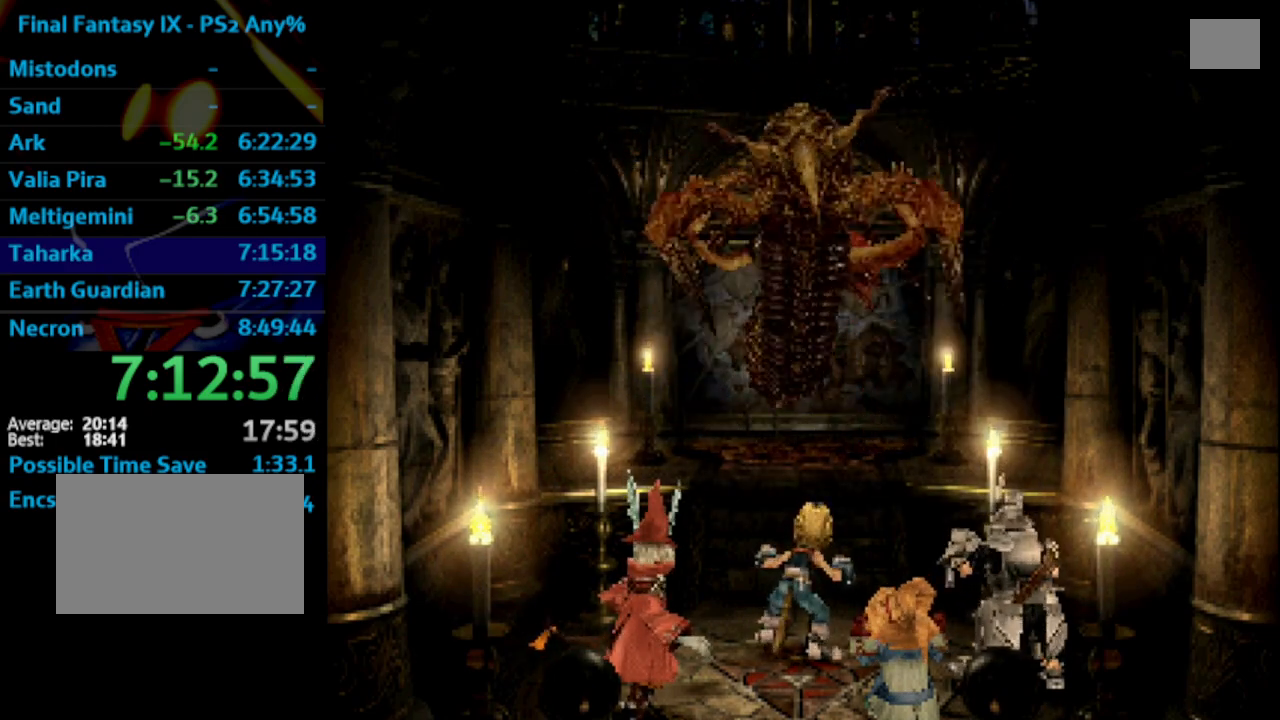
{"buttons": ["SQUARE"], "left_stick": "center", "right_stick": "center", "events": [[17, "CROSS", "up"], [83, "SQUARE", "up"], [100, "CROSS", "down"], [167, "CROSS", "up"], [167, "SQUARE", "down"], [233, "SQUARE", "up"], [250, "CROSS", "down"], [300, "CROSS", "up"], [300, "SQUARE", "down"], [317, "SQUARE", "up"], [450, "CROSS", "down"], [483, "CROSS", "up"], [500, "SQUARE", "down"]]}
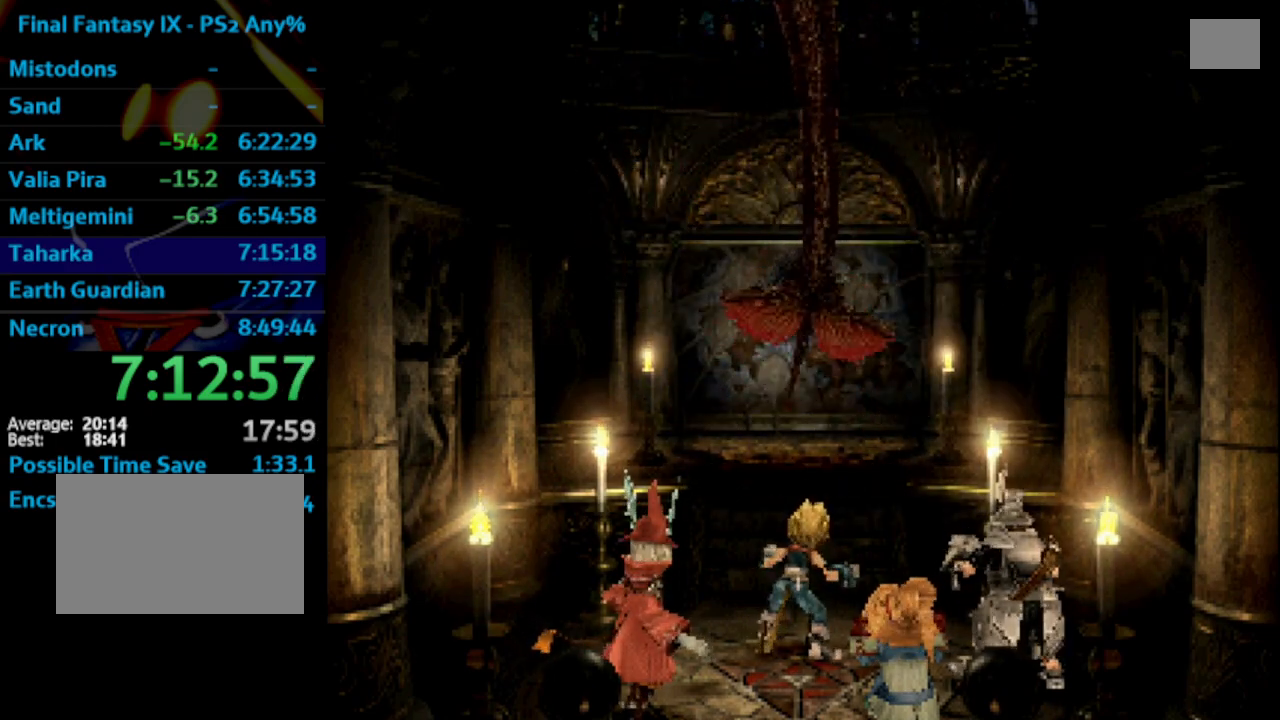
{"buttons": ["CROSS"], "left_stick": "center", "right_stick": "center", "events": [[100, "SQUARE", "up"], [117, "CROSS", "down"], [167, "SQUARE", "down"], [183, "CROSS", "up"], [217, "SQUARE", "up"], [233, "CROSS", "down"], [317, "SQUARE", "down"], [333, "CROSS", "up"], [400, "SQUARE", "up"], [433, "CROSS", "down"]]}
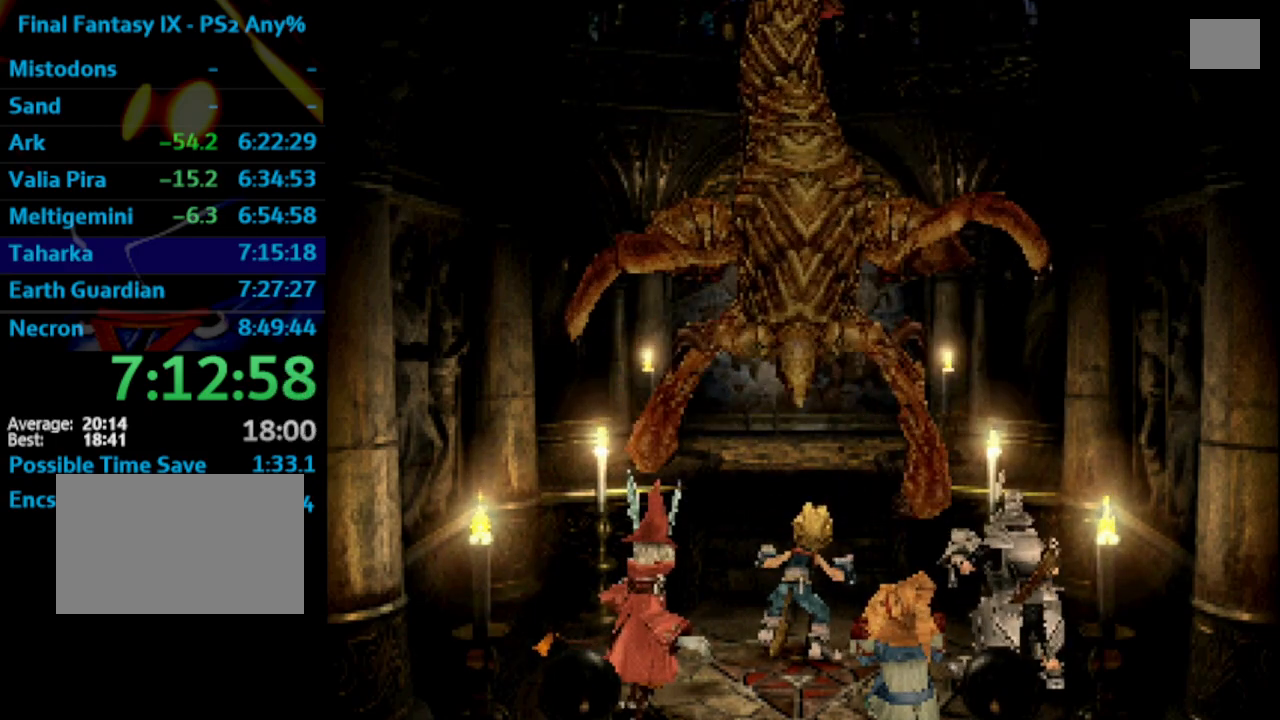
{"buttons": ["SQUARE"], "left_stick": "center", "right_stick": "center", "events": [[17, "CROSS", "up"], [17, "SQUARE", "down"], [33, "SQUARE", "up"], [100, "CROSS", "down"], [150, "CROSS", "up"], [150, "SQUARE", "down"], [217, "CROSS", "down"], [217, "SQUARE", "up"], [333, "CROSS", "up"], [333, "SQUARE", "down"], [383, "CROSS", "down"], [450, "CROSS", "up"]]}
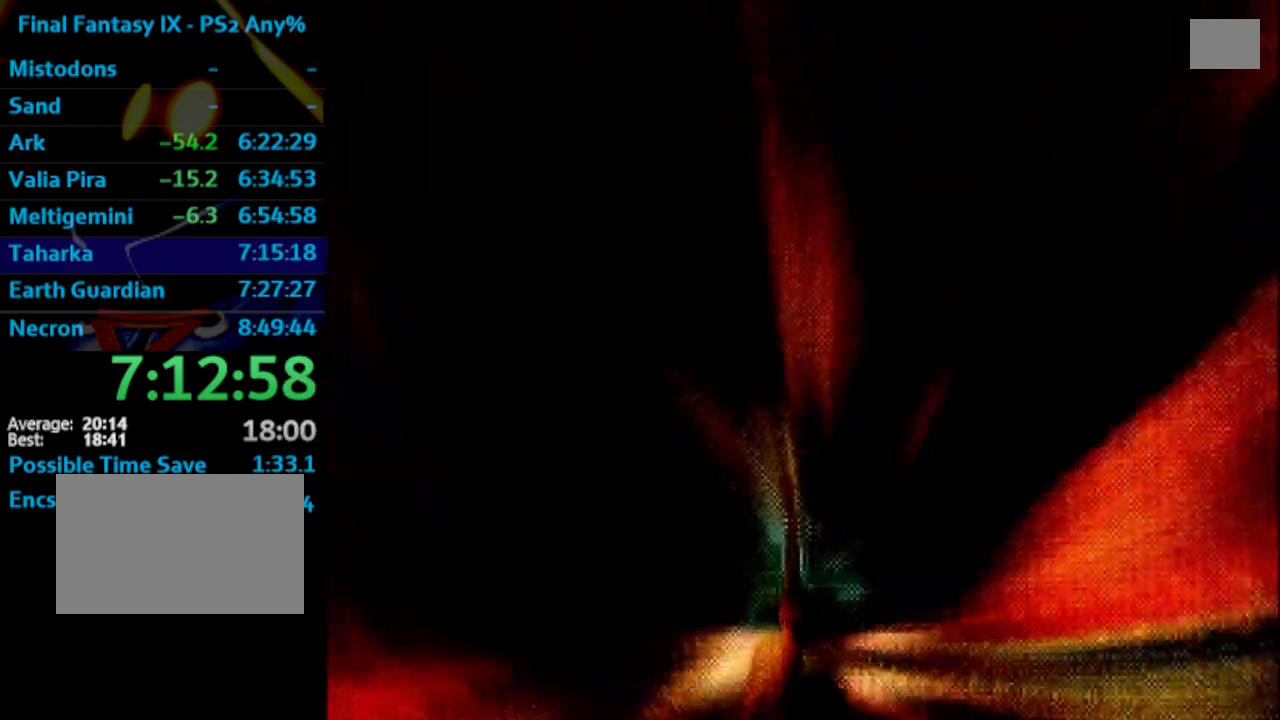
{"buttons": [], "left_stick": "center", "right_stick": "center", "events": [[100, "SQUARE", "up"]]}